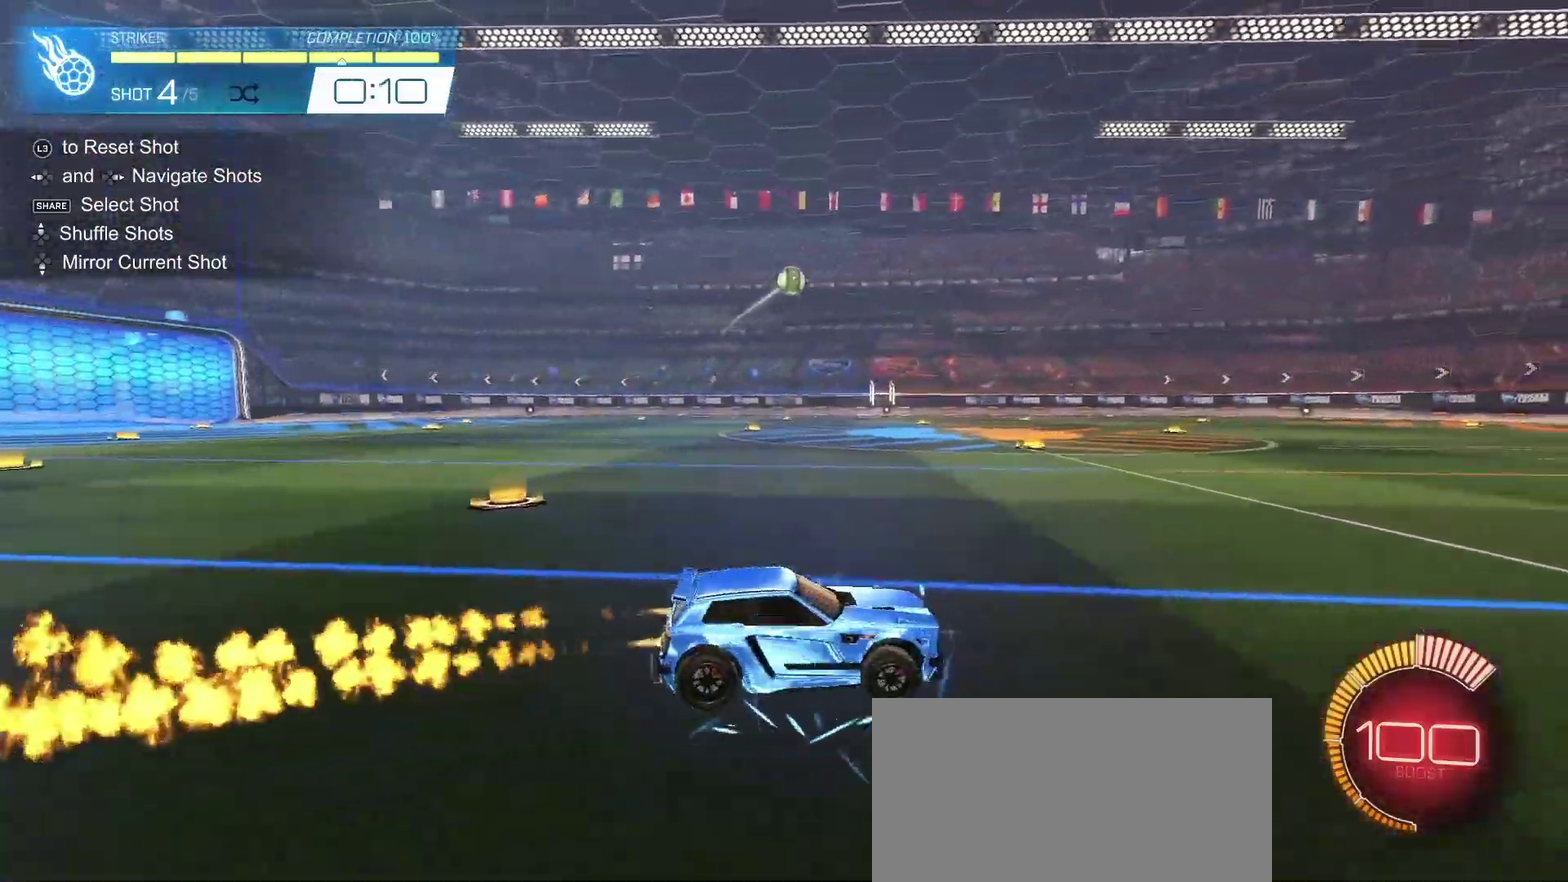
Gameplay with a controller (PlayStation layout); each line is a JSON object with the inputs held at the frame after it. "events" lists button and stick changes between this image and that frame as [ms after this image, input, new state], when the widget could be followed in between.
{"buttons": ["CIRCLE", "L1", "R2"], "left_stick": "down-right", "right_stick": "center"}
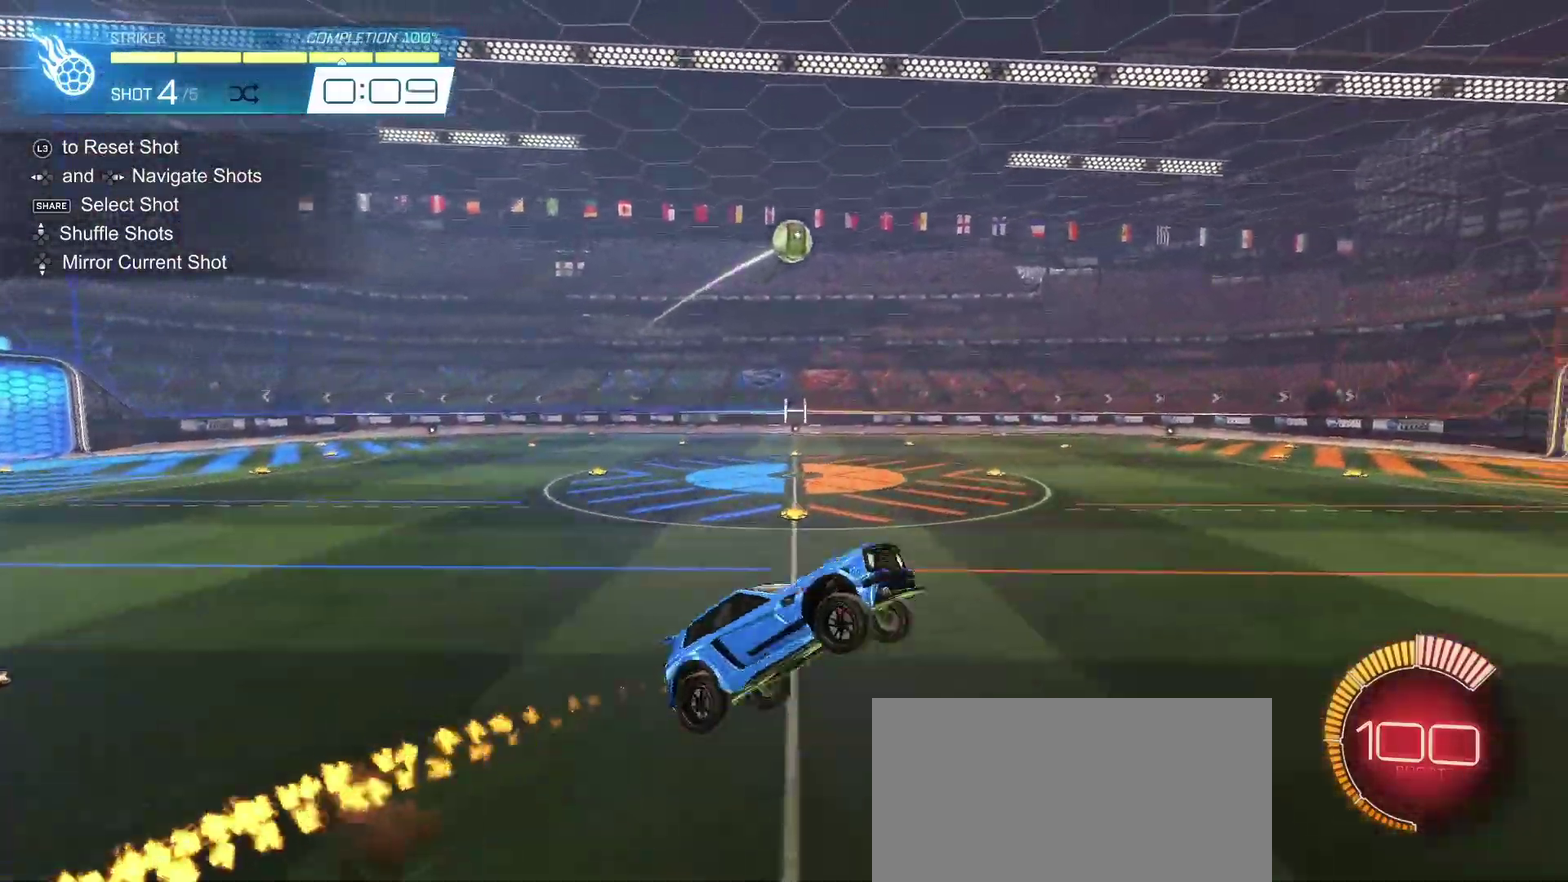
{"buttons": ["L1", "R2"], "left_stick": "up-left", "right_stick": "center", "events": [[100, "left_stick", "center"], [167, "left_stick", "up-left"], [317, "left_stick", "center"], [417, "CIRCLE", "up"], [467, "left_stick", "up-left"]]}
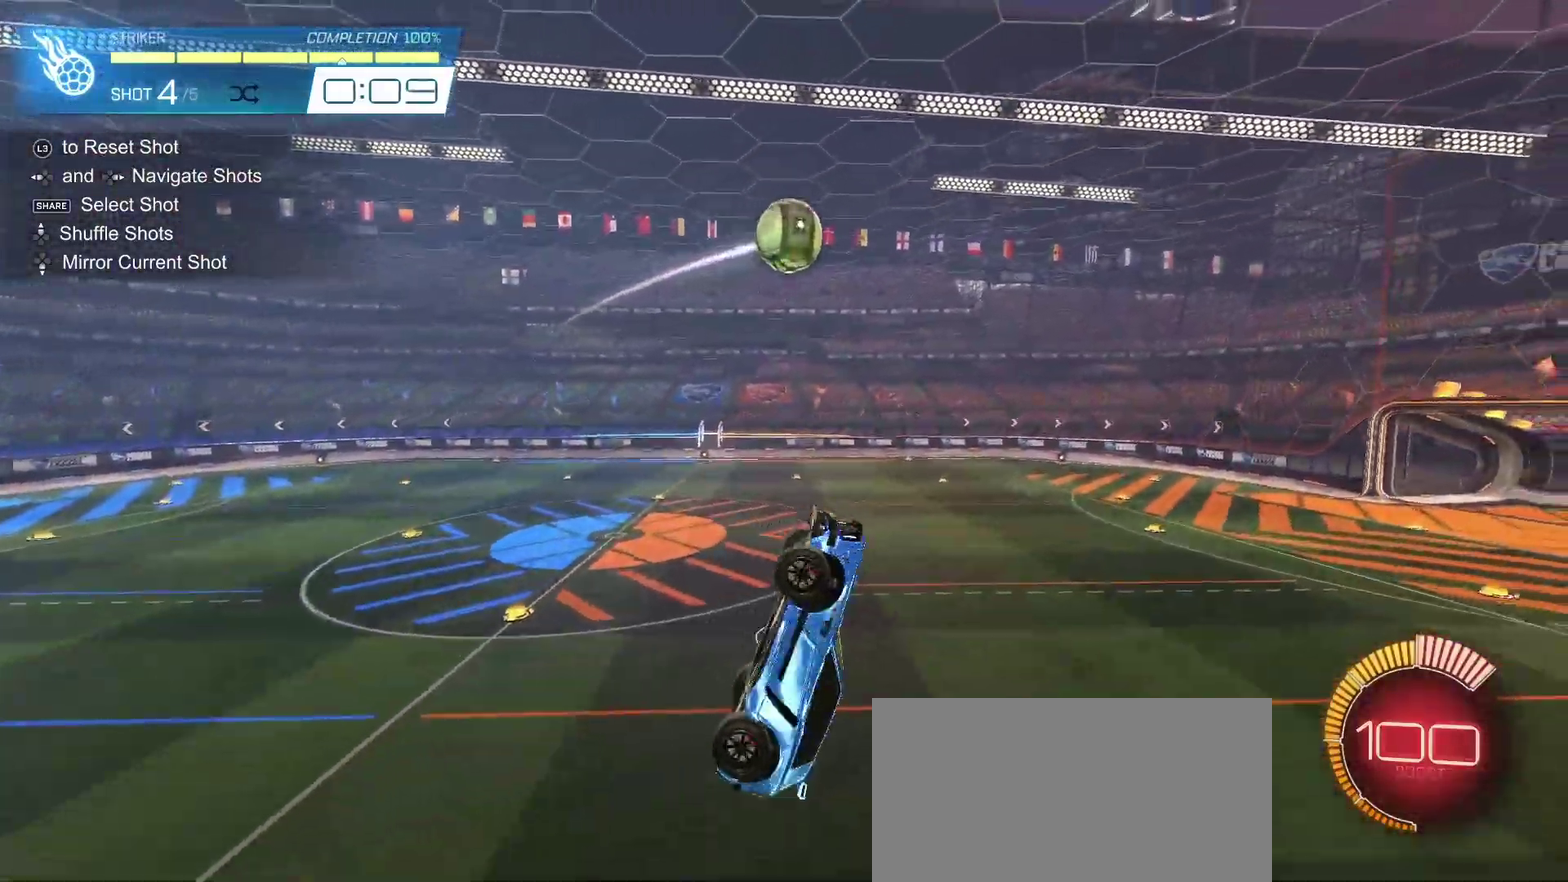
{"buttons": ["CIRCLE", "R2"], "left_stick": "center", "right_stick": "center", "events": [[183, "left_stick", "left"], [217, "L1", "up"], [267, "left_stick", "center"], [283, "CIRCLE", "down"], [367, "left_stick", "up"], [383, "CIRCLE", "up"], [450, "CIRCLE", "down"], [500, "left_stick", "center"]]}
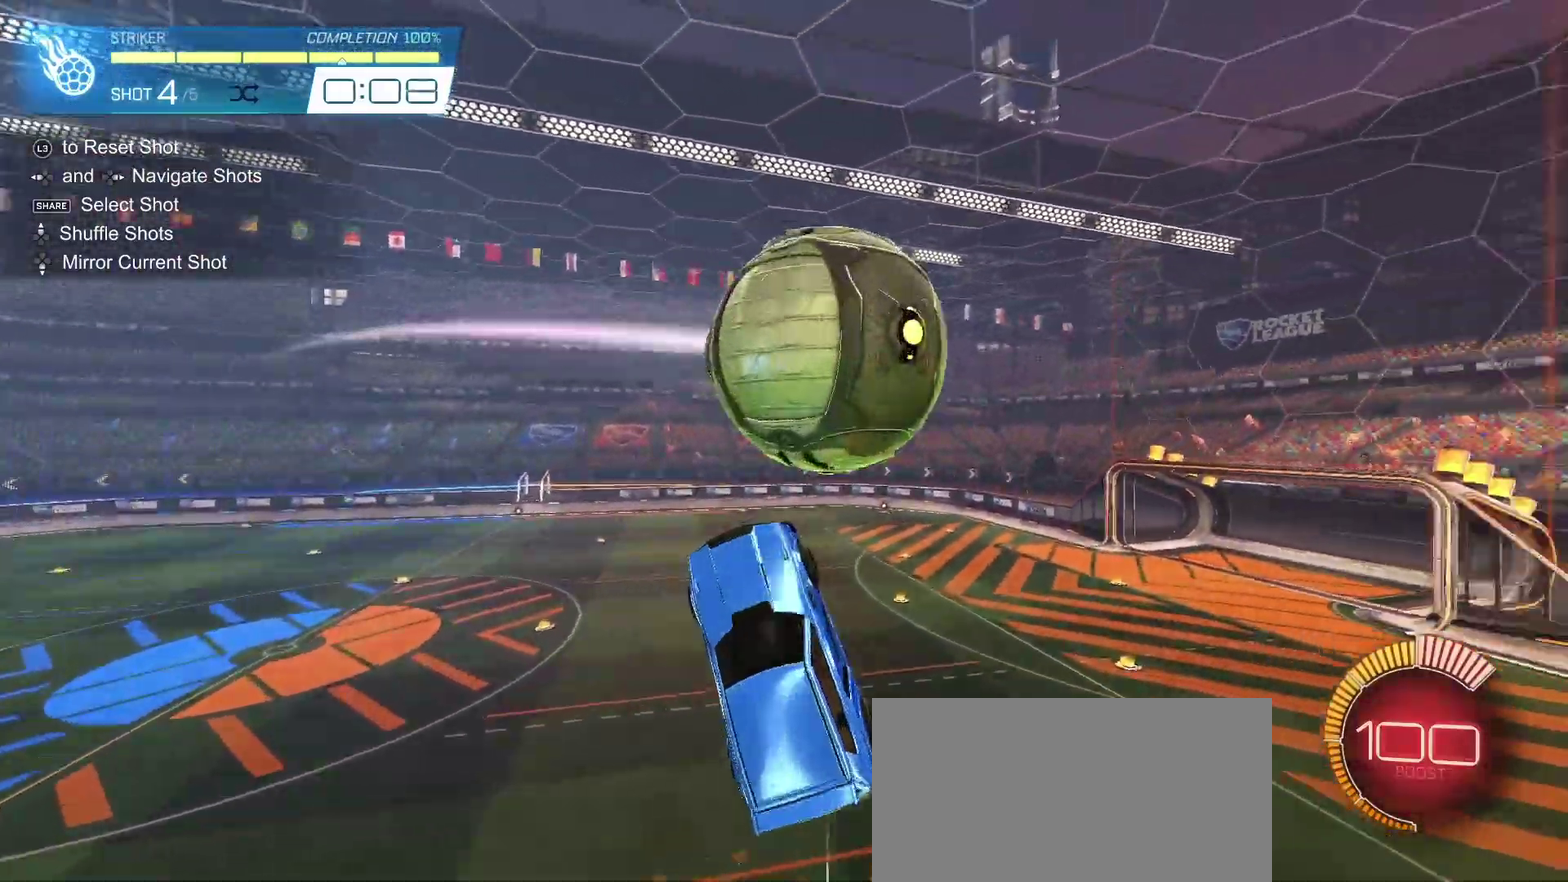
{"buttons": ["CIRCLE", "L1", "R2"], "left_stick": "up", "right_stick": "center", "events": [[83, "CIRCLE", "up"], [133, "L1", "down"], [167, "CIRCLE", "down"], [167, "left_stick", "left"], [267, "left_stick", "down-left"], [417, "left_stick", "center"], [467, "left_stick", "up"]]}